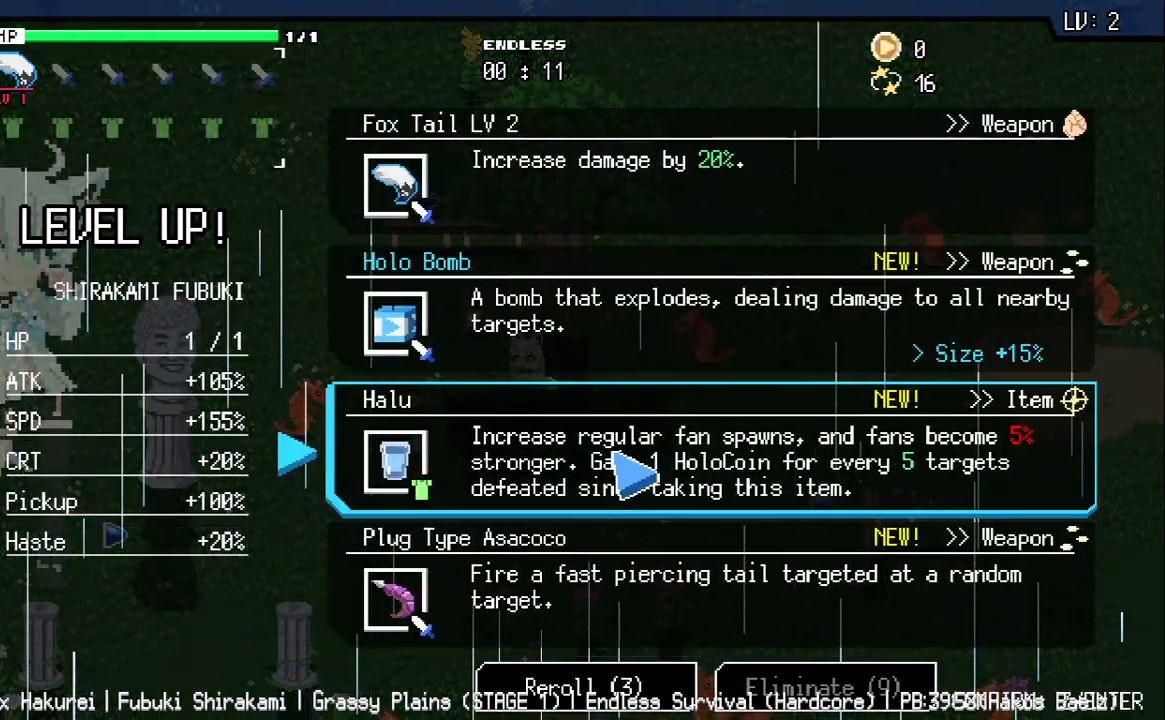
Gameplay with keyboard; each line is a JSON object with the keys held at the frame after it. "events" lists presses ("down") and releases ("up") of "a", "d", "q", "s", "w" and "z" between this image and that frame as [ms after this image, input, new state], when the widget could be followed in between. No other keys are recorded. Mouse input is not recorded.
{"keys": ["a", "s"], "events": [[333, "a", "down"], [350, "s", "down"]]}
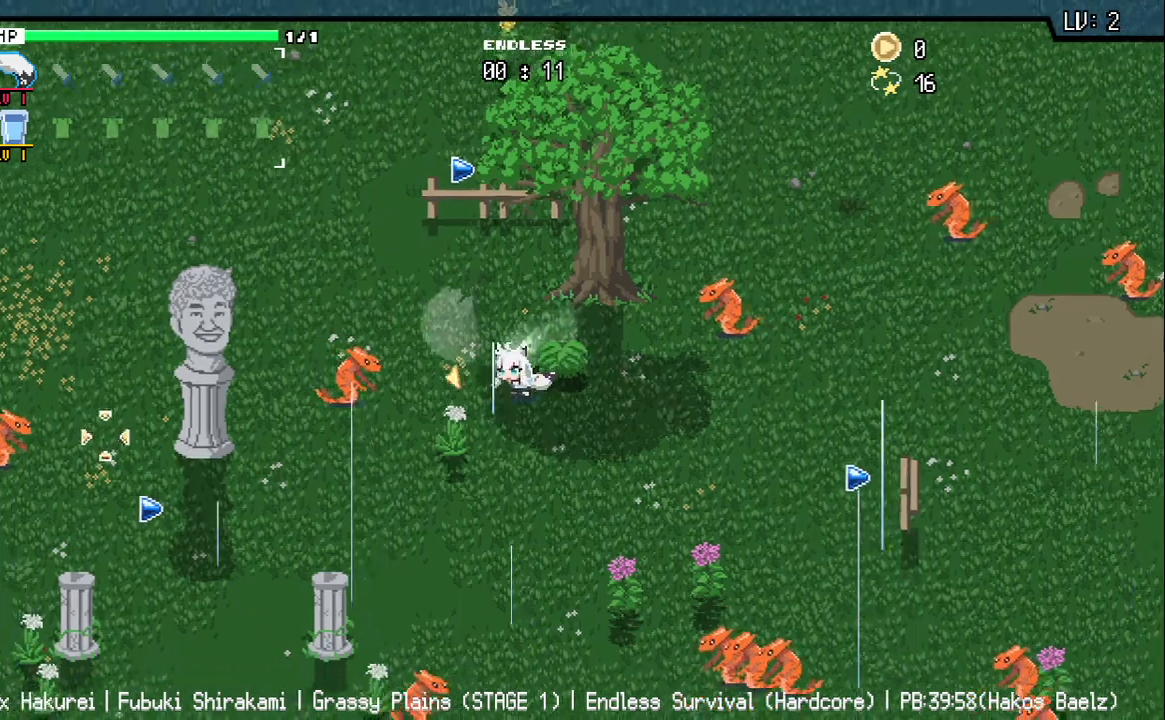
{"keys": ["a"], "events": [[317, "s", "up"]]}
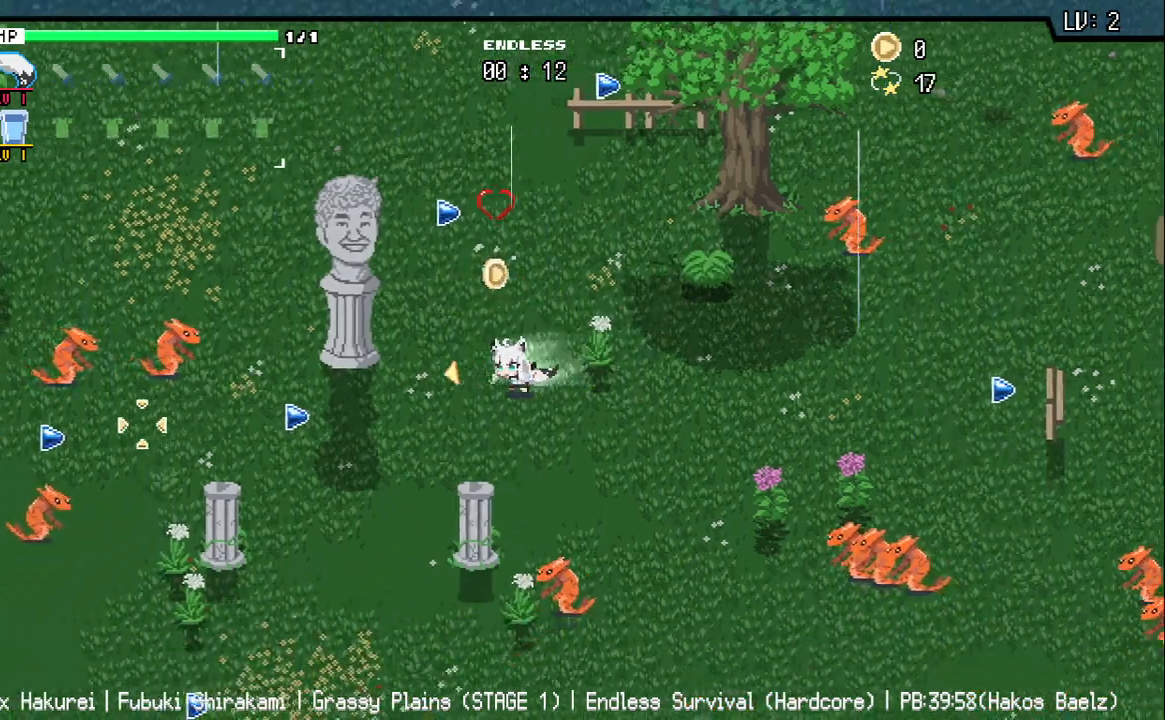
{"keys": ["a"], "events": []}
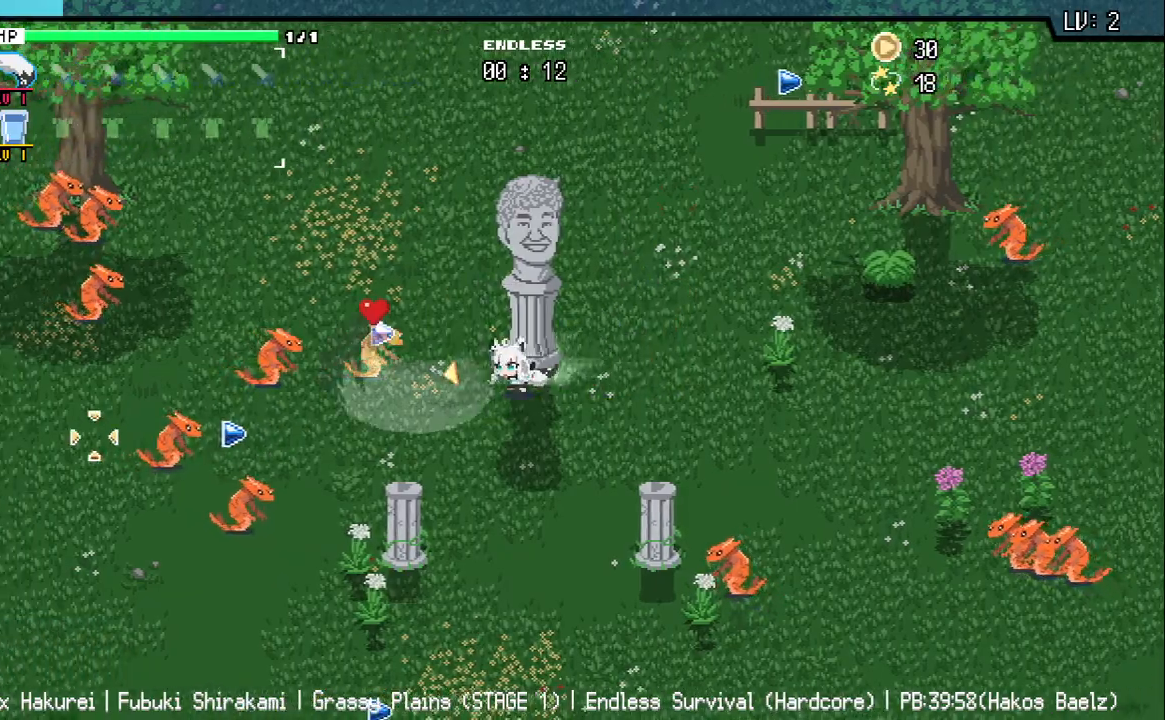
{"keys": ["a", "w"], "events": [[250, "w", "down"]]}
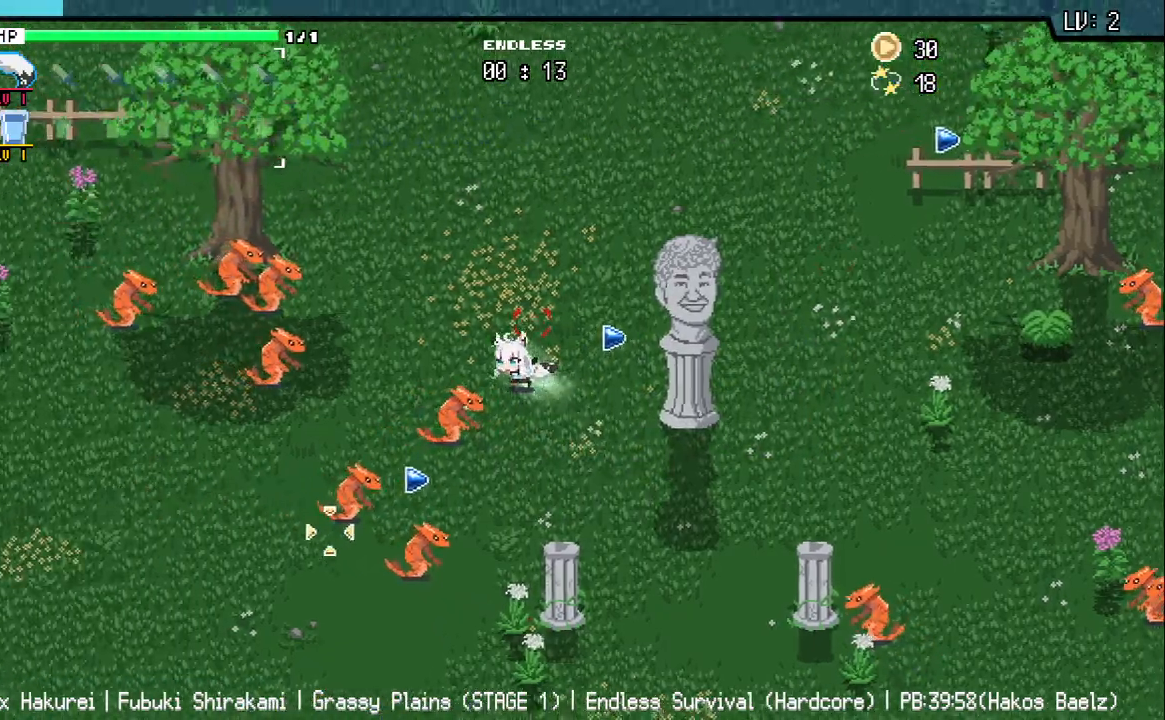
{"keys": ["a"], "events": [[283, "w", "up"]]}
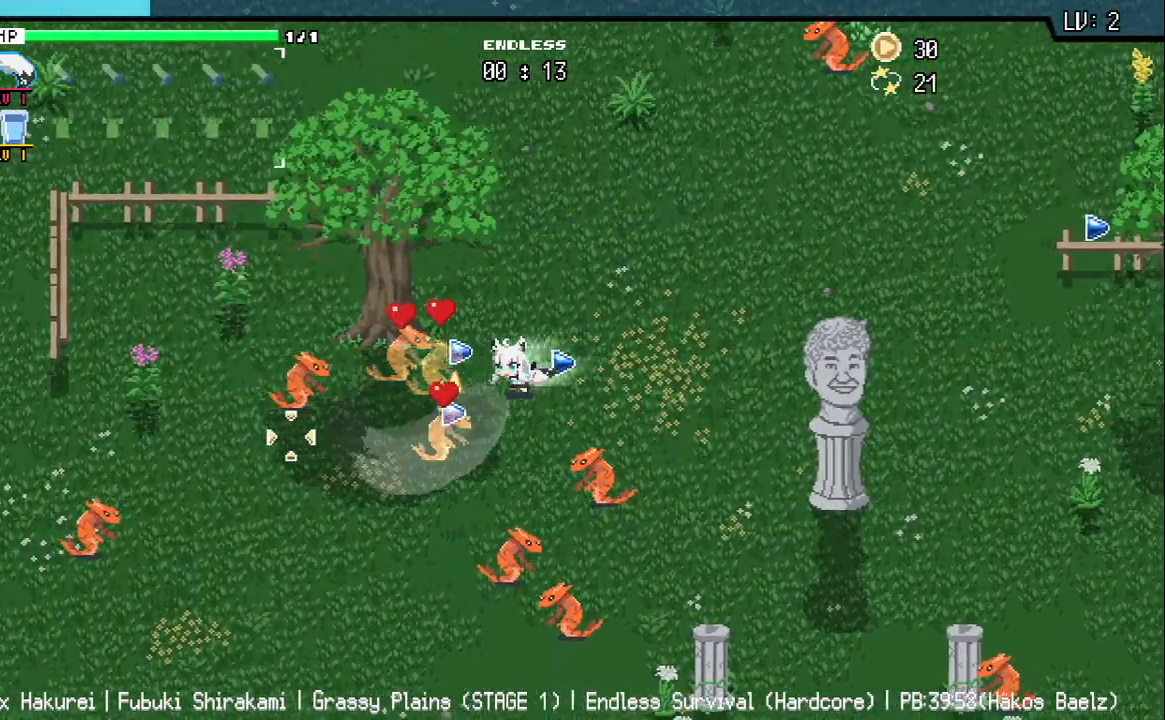
{"keys": ["a", "s"], "events": [[17, "s", "down"], [83, "a", "up"], [217, "a", "down"], [300, "s", "up"], [500, "s", "down"]]}
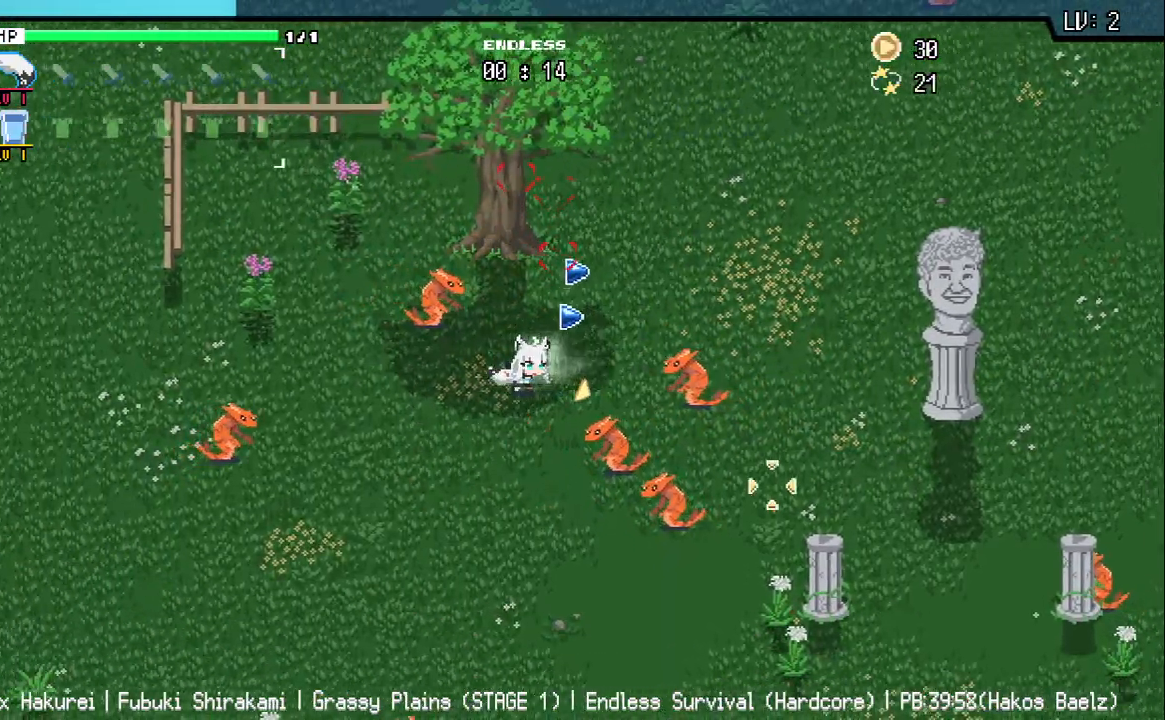
{"keys": ["d", "s"], "events": [[50, "a", "up"], [317, "d", "down"]]}
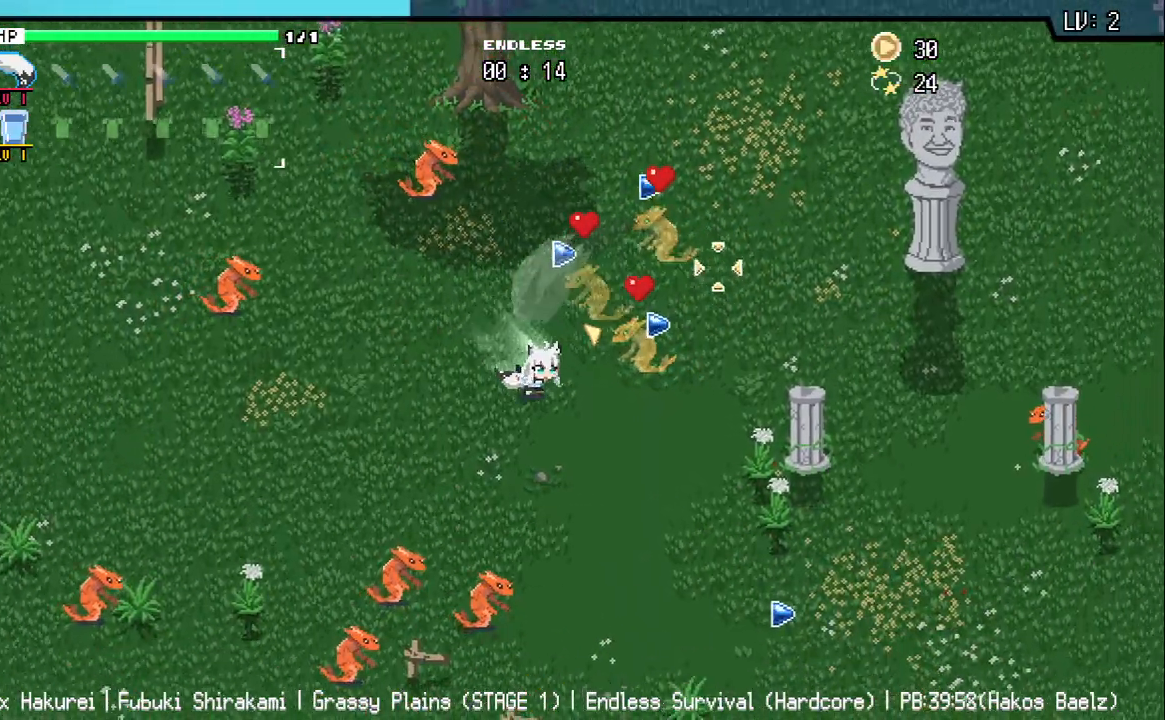
{"keys": ["d", "w"], "events": [[250, "s", "up"], [383, "w", "down"]]}
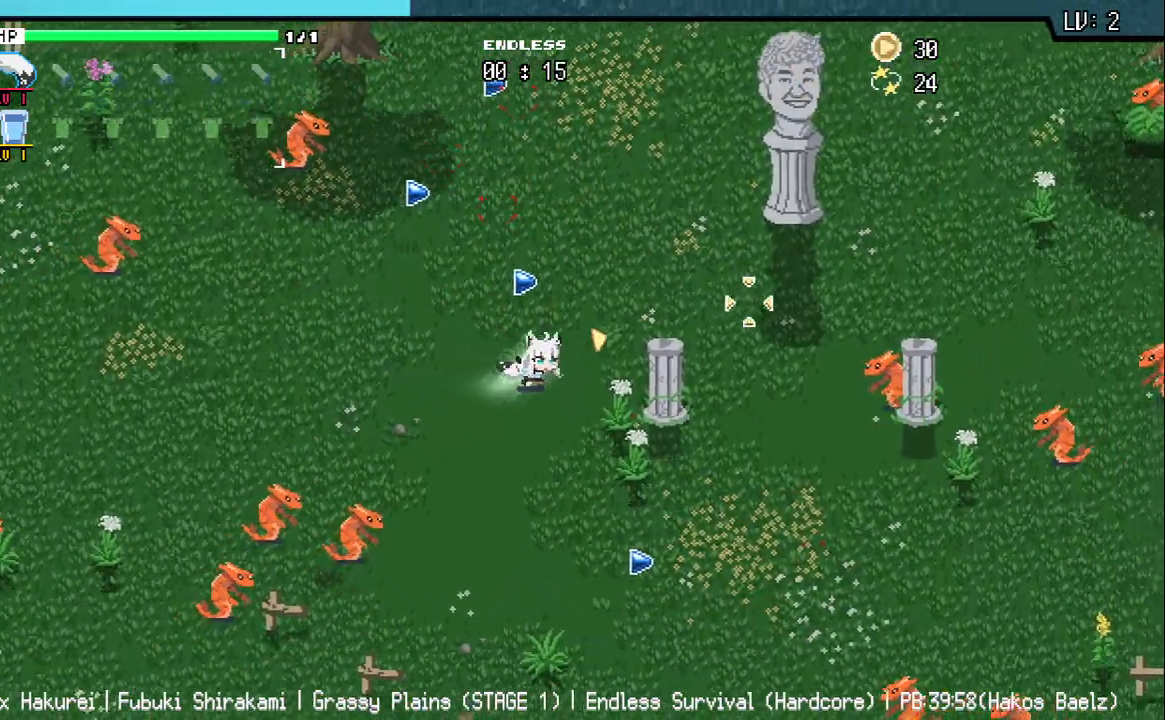
{"keys": ["d"], "events": [[150, "w", "up"]]}
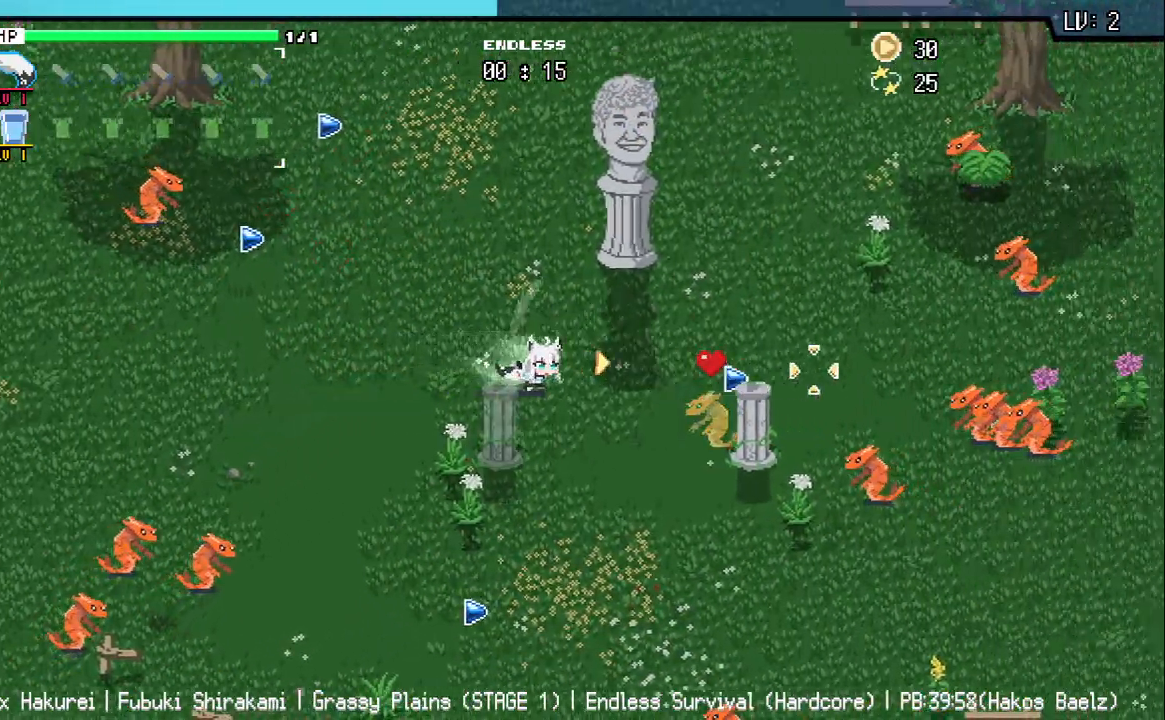
{"keys": ["d"], "events": []}
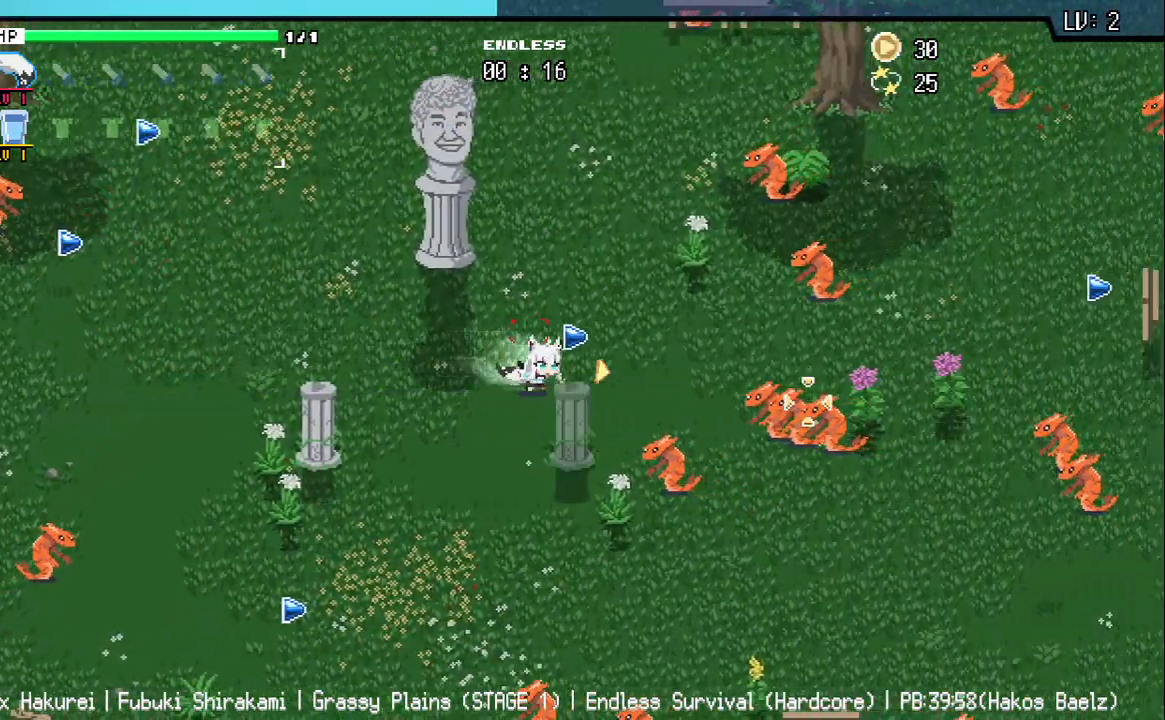
{"keys": ["w"], "events": [[383, "w", "down"], [400, "d", "up"]]}
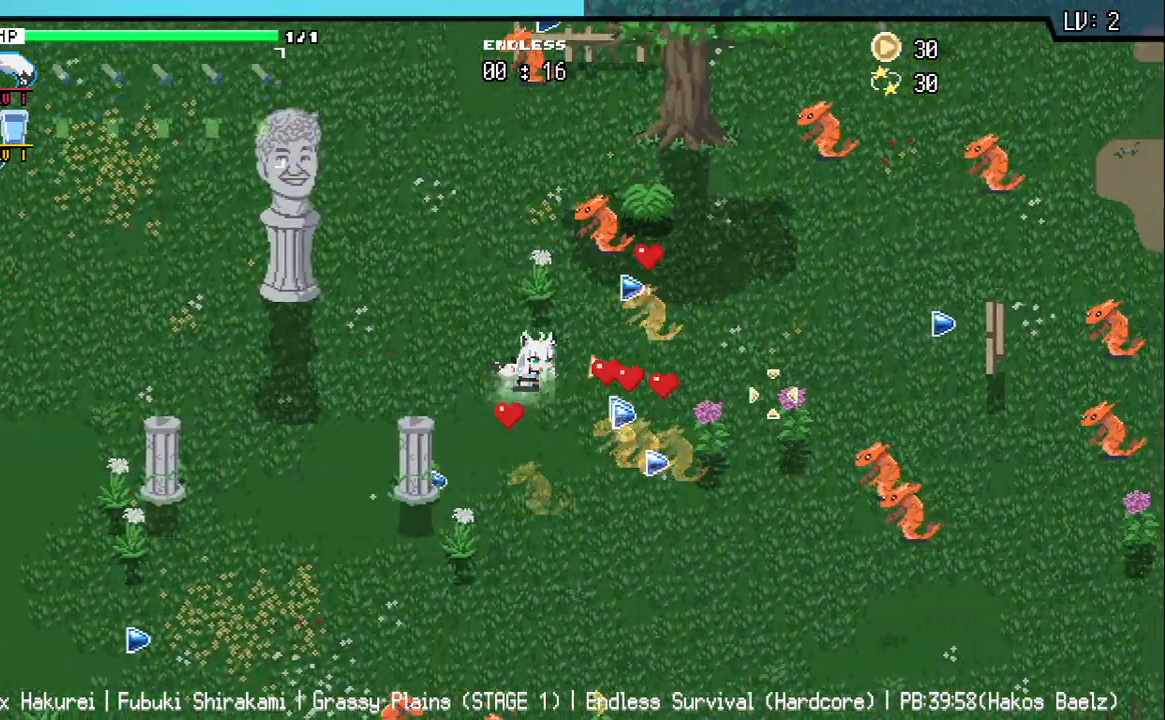
{"keys": ["w"], "events": [[167, "a", "down"], [433, "a", "up"]]}
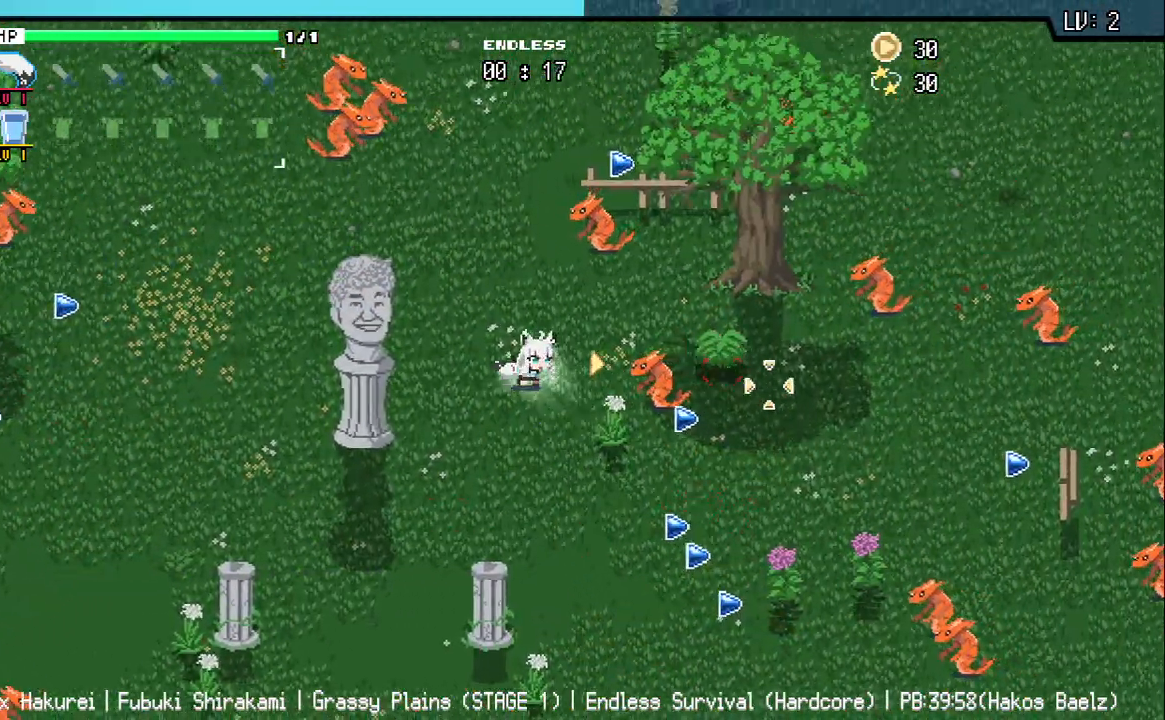
{"keys": ["w"], "events": [[317, "a", "down"], [483, "a", "up"]]}
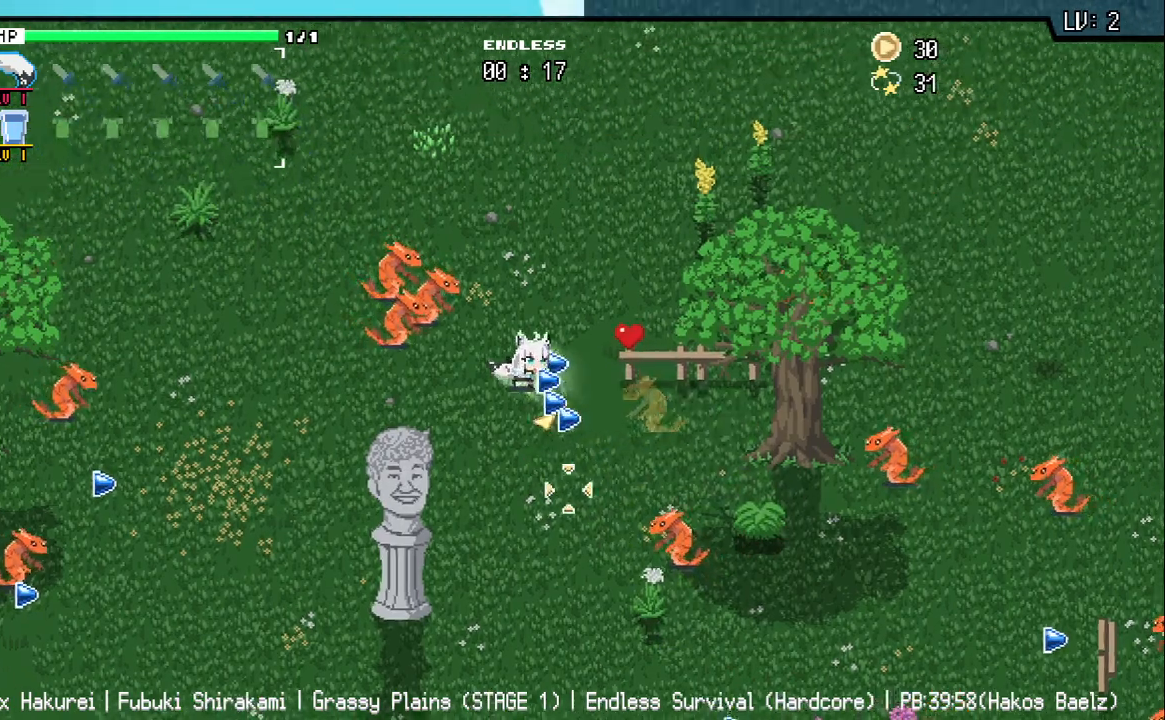
{"keys": ["a"], "events": [[117, "d", "down"], [233, "d", "up"], [333, "a", "down"], [500, "w", "up"]]}
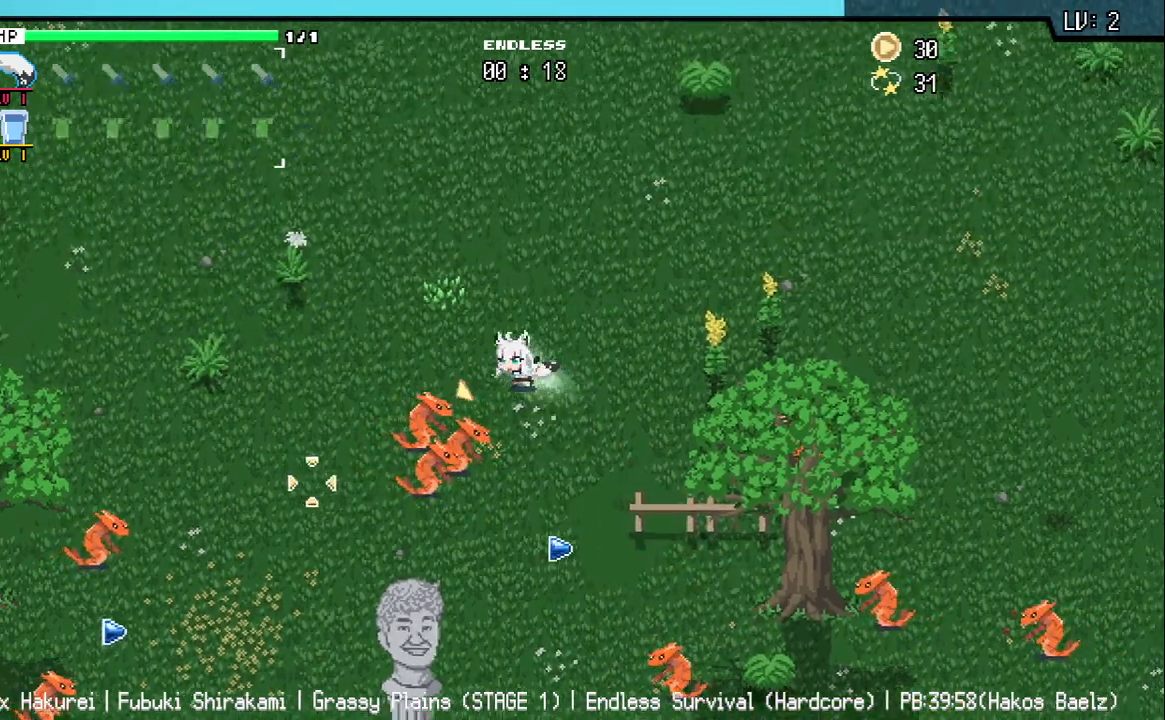
{"keys": ["s"], "events": [[400, "s", "down"], [450, "a", "up"]]}
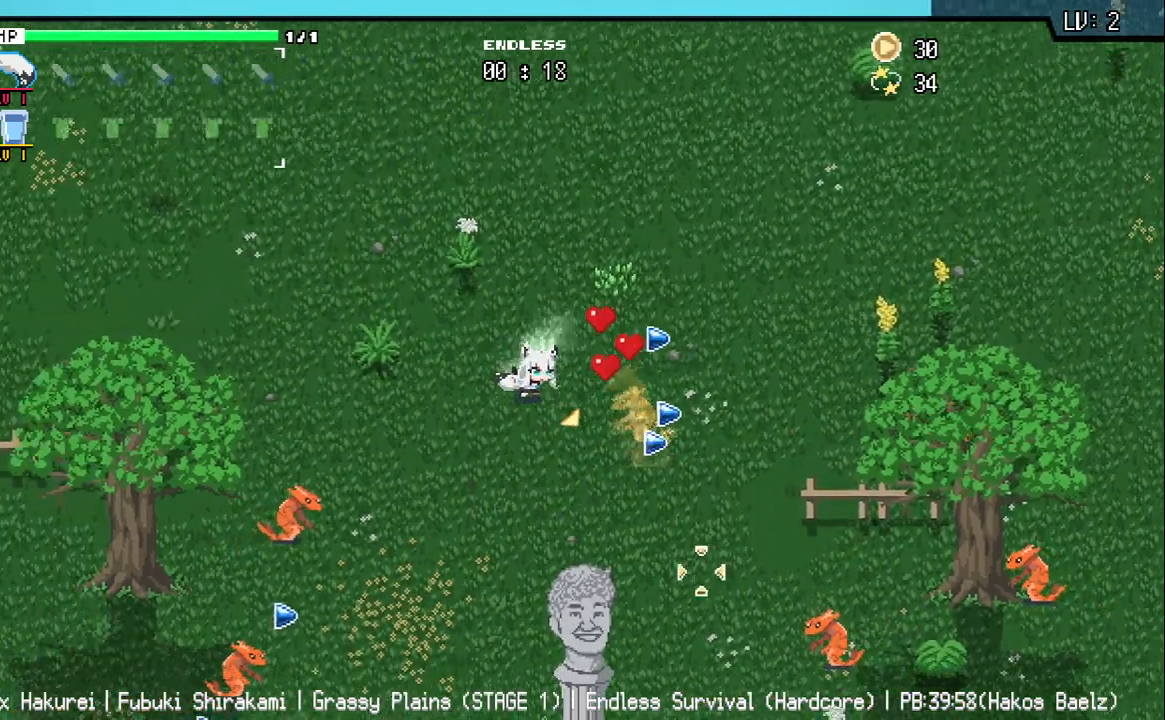
{"keys": ["d", "s"], "events": [[217, "d", "down"]]}
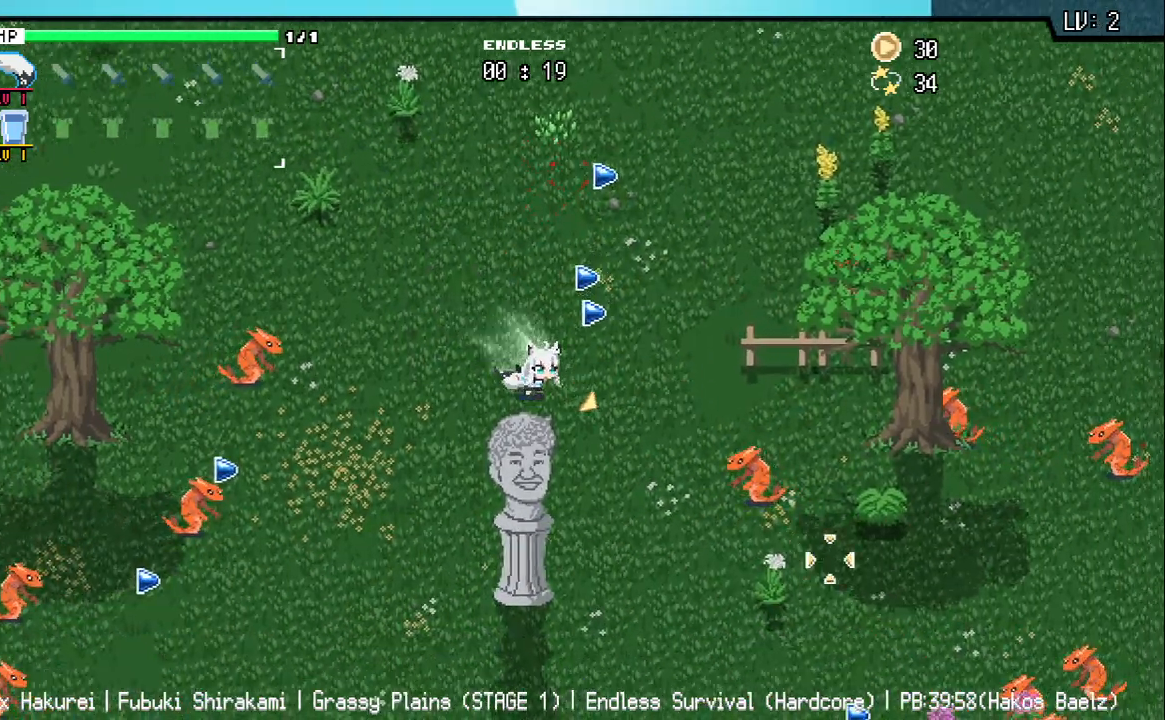
{"keys": ["d", "s"], "events": []}
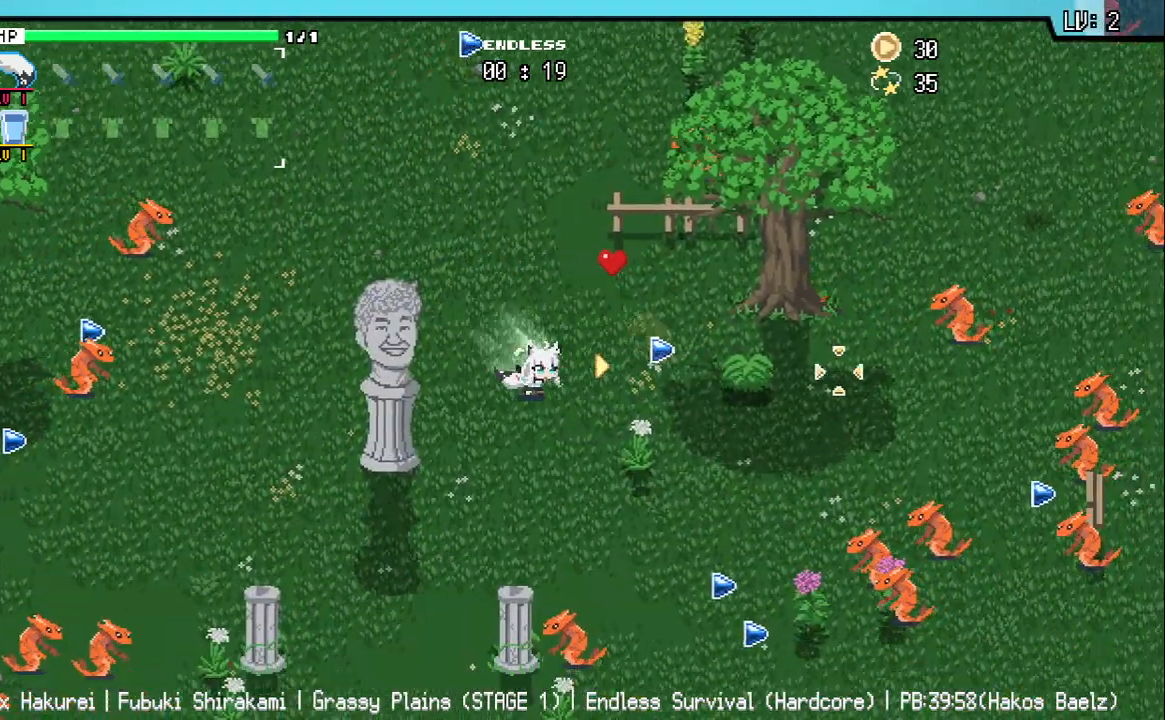
{"keys": ["d"], "events": [[33, "s", "up"]]}
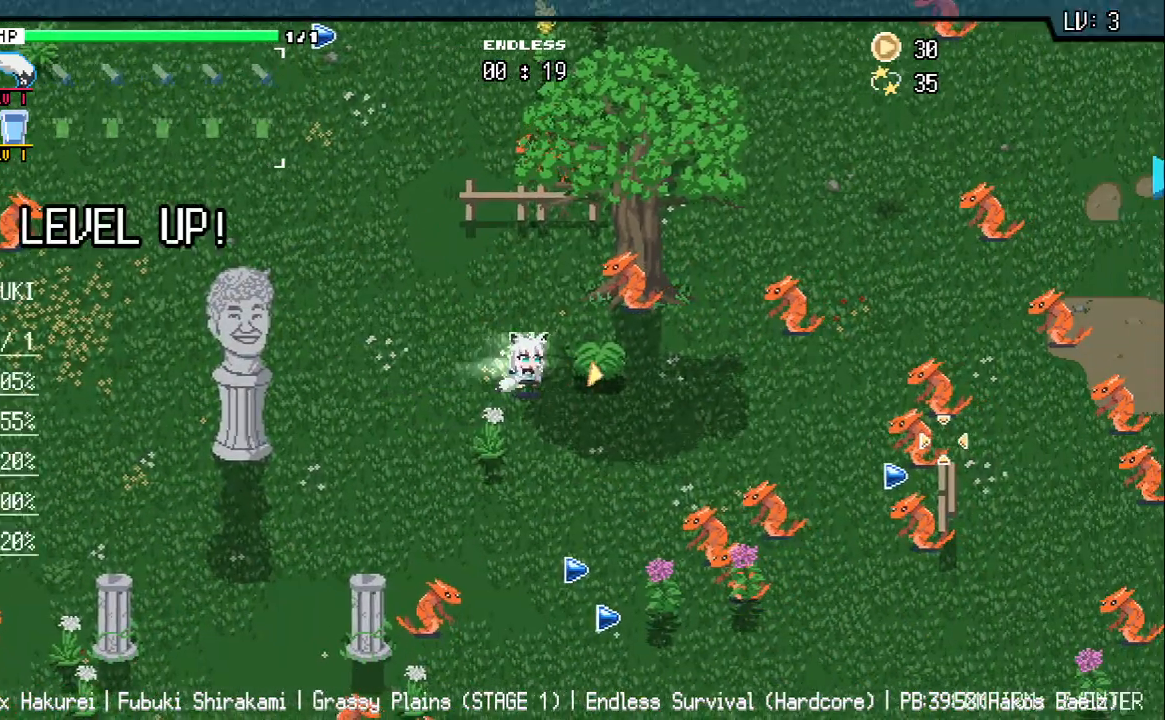
{"keys": [], "events": [[317, "d", "up"]]}
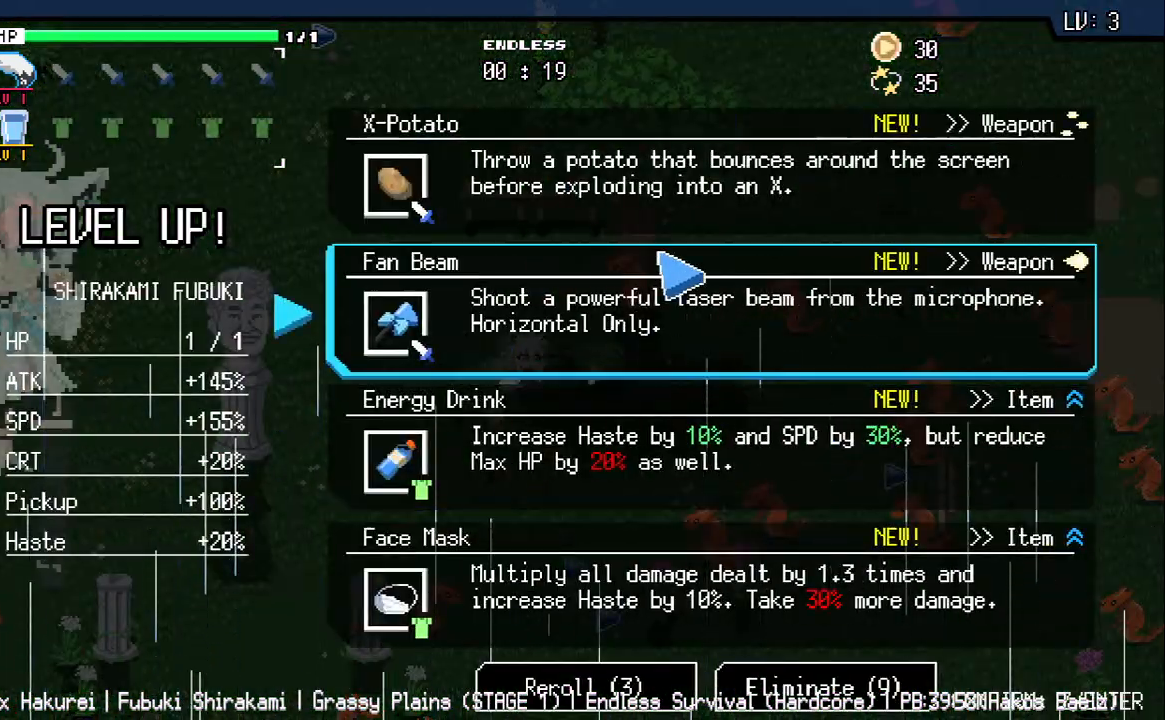
{"keys": [], "events": []}
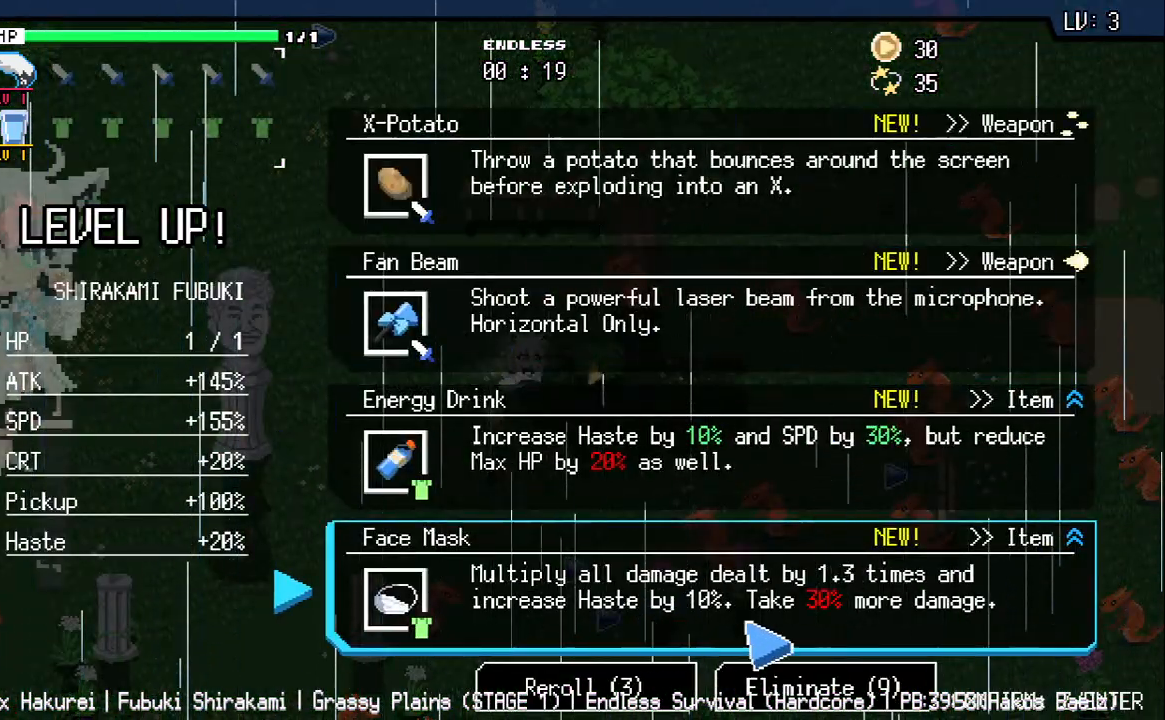
{"keys": [], "events": []}
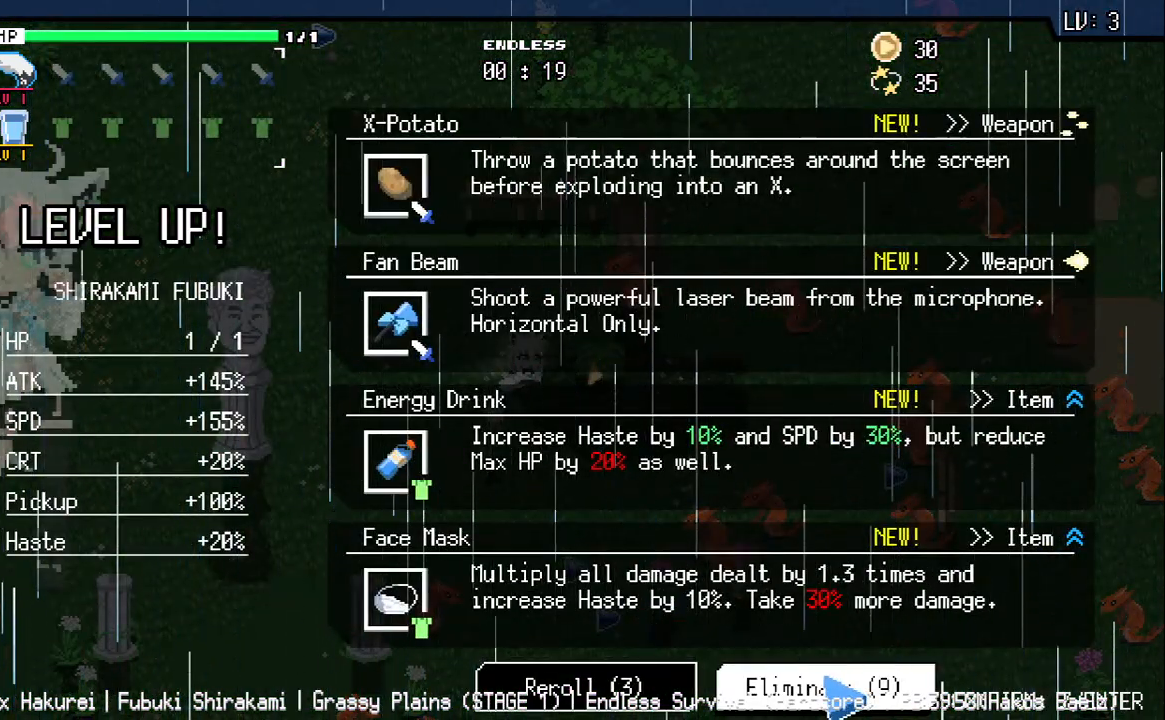
{"keys": [], "events": []}
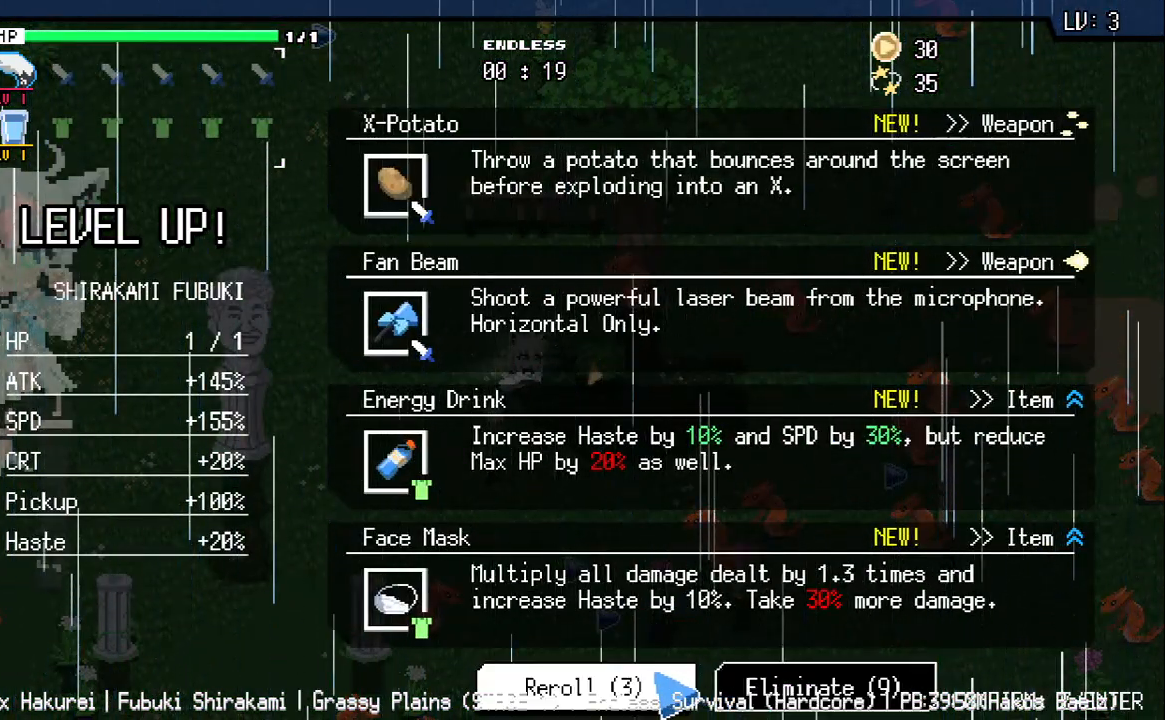
{"keys": [], "events": []}
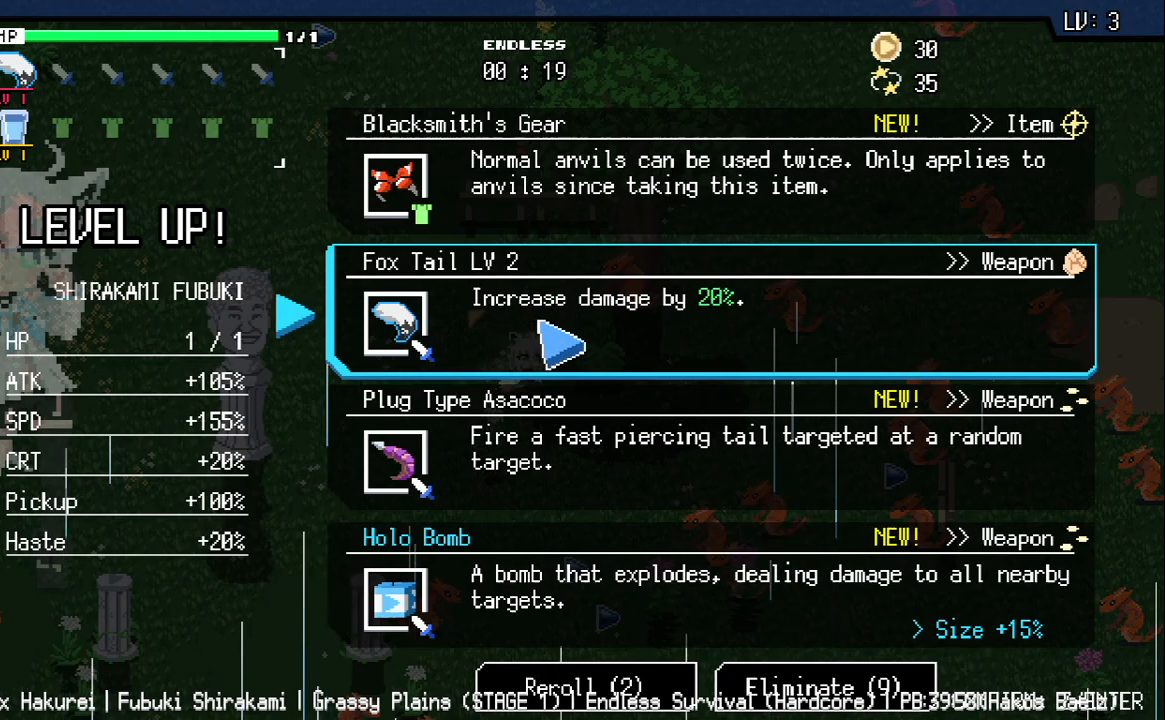
{"keys": [], "events": []}
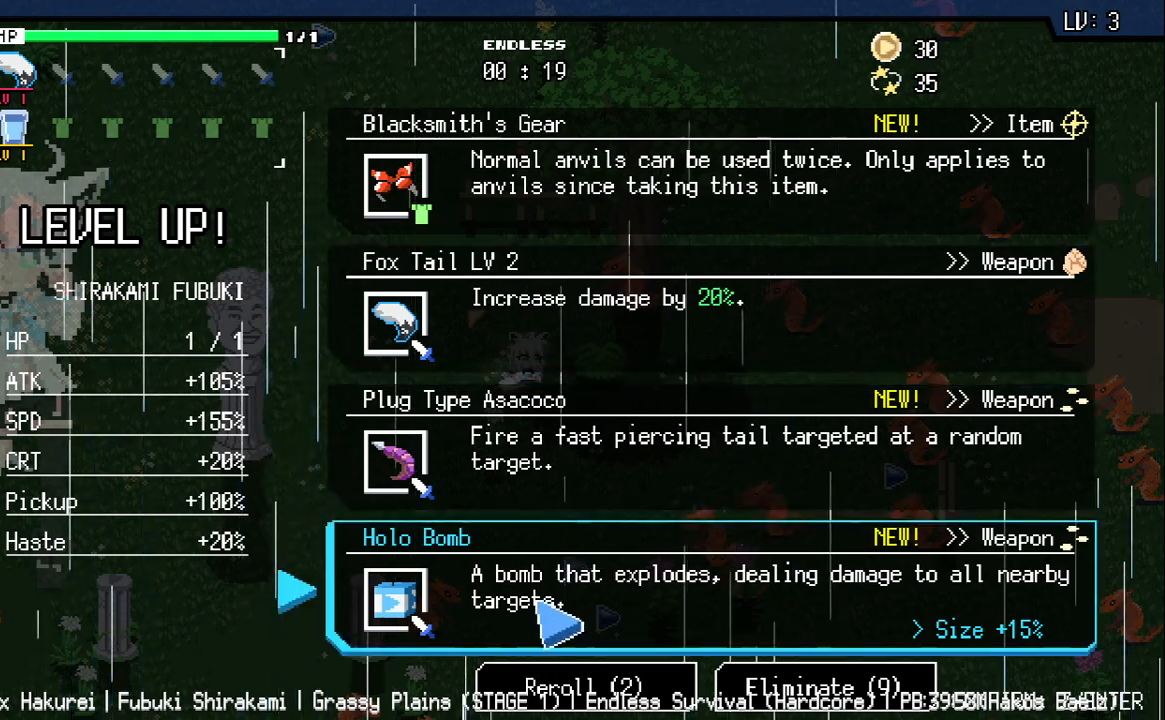
{"keys": [], "events": []}
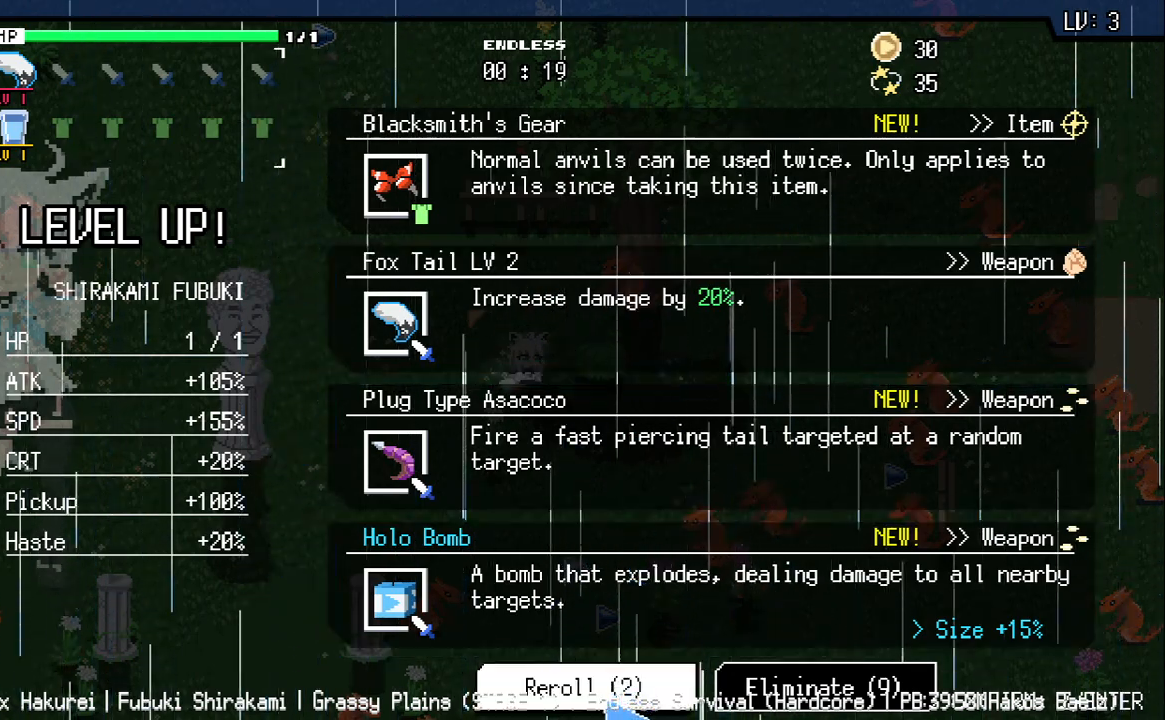
{"keys": [], "events": []}
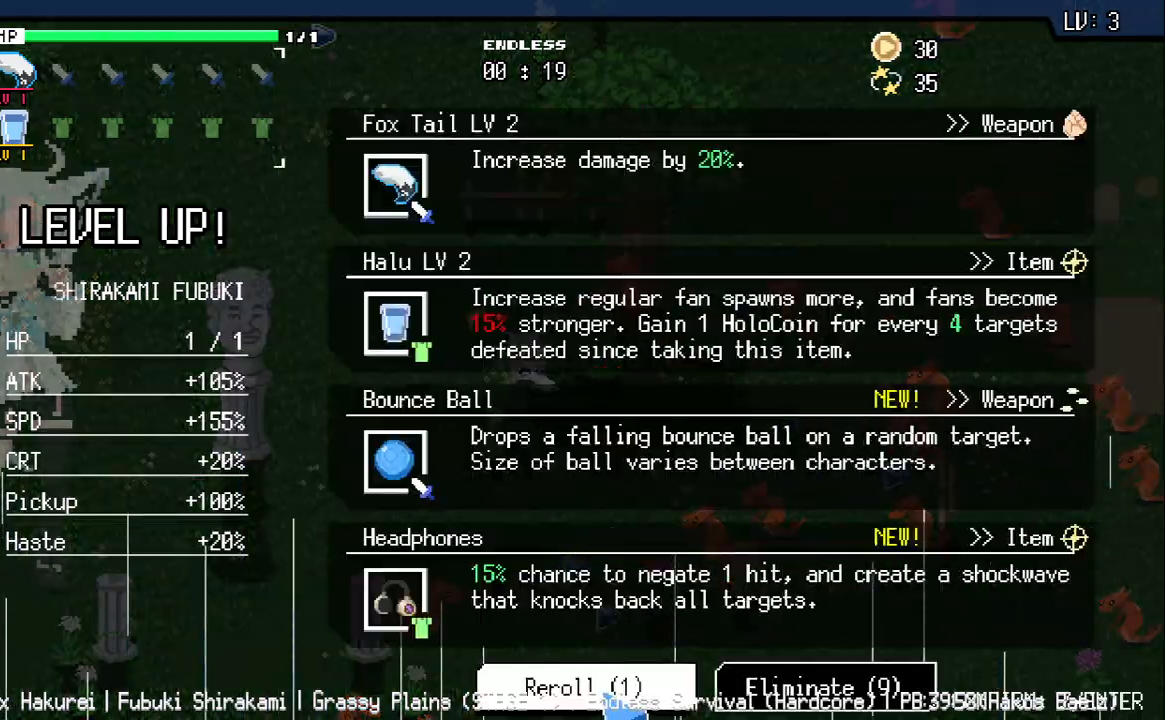
{"keys": [], "events": []}